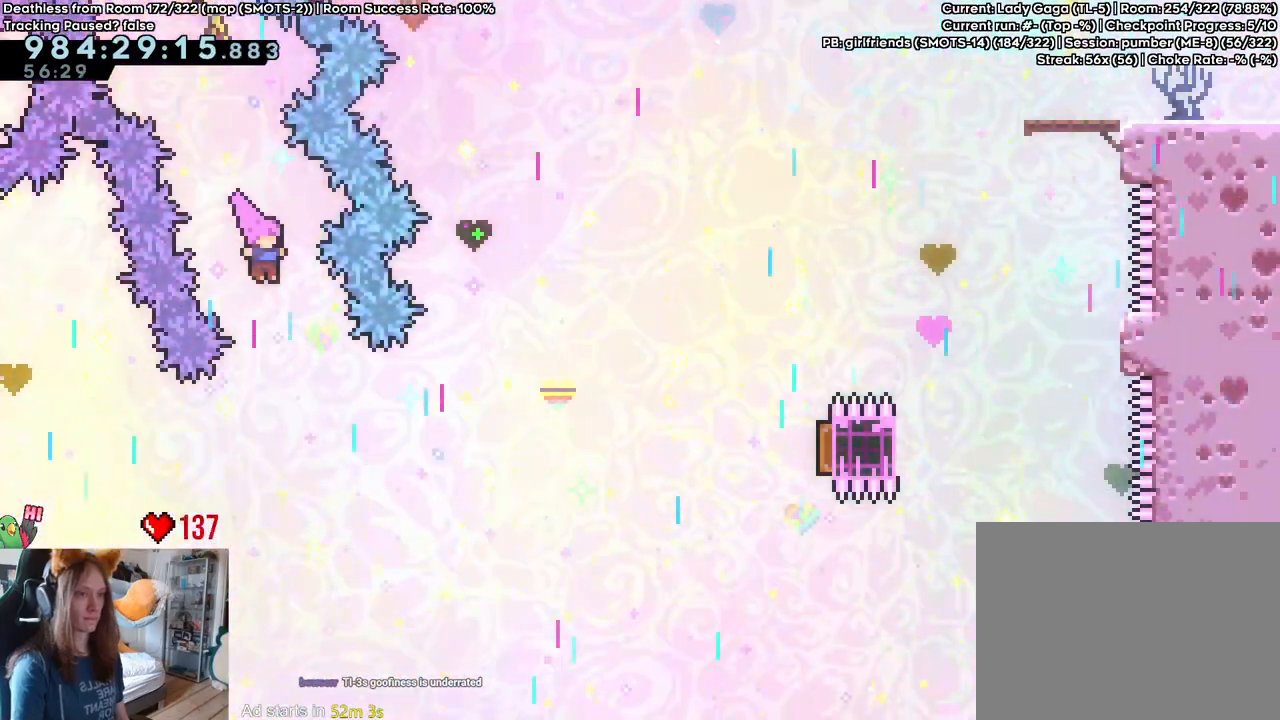
Gameplay with a controller (Nintendo layout); each line is a JSON object with the inputs held at the frame after it. "events" lists button and stick changes between this image and that frame as [ms after this image, input, new state], when the widget could be followed in between. Not read: DPAD_DOWN DPAD_LEFT DPAD_RIGHT HOME L3 R1 R2 R3 START.
{"buttons": [], "left_stick": "up-right", "right_stick": "center", "events": [[267, "Y", "down"], [383, "Y", "up"]]}
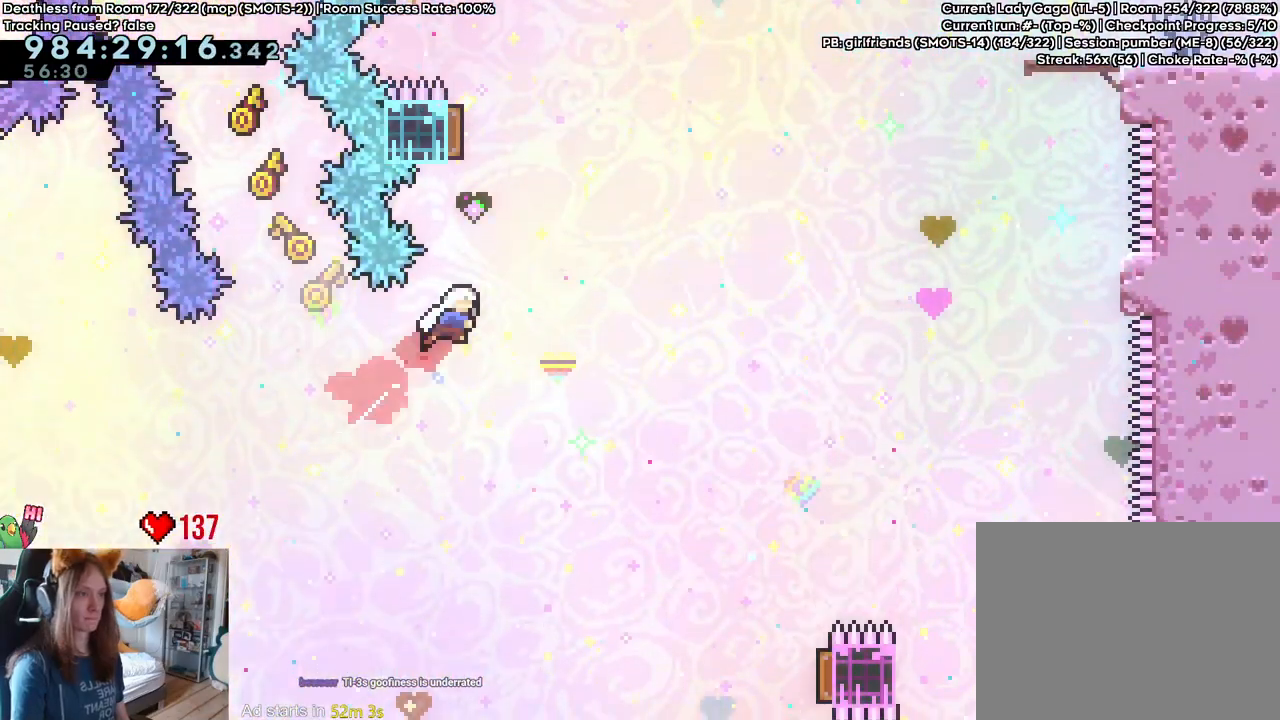
{"buttons": [], "left_stick": "up-right", "right_stick": "center", "events": [[117, "Y", "down"], [117, "left_stick", "left"], [283, "Y", "up"], [400, "left_stick", "up-right"]]}
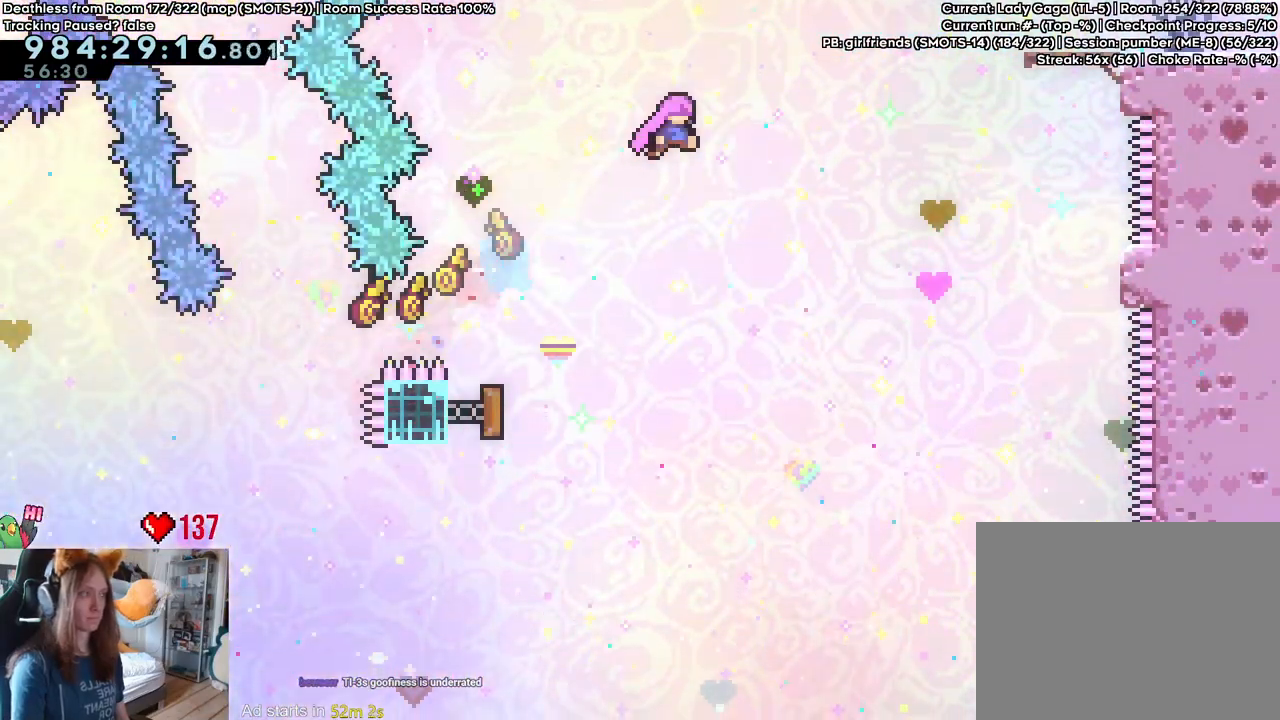
{"buttons": ["Y"], "left_stick": "right", "right_stick": "center", "events": [[100, "Y", "down"], [217, "Y", "up"], [300, "left_stick", "right"], [400, "Y", "down"]]}
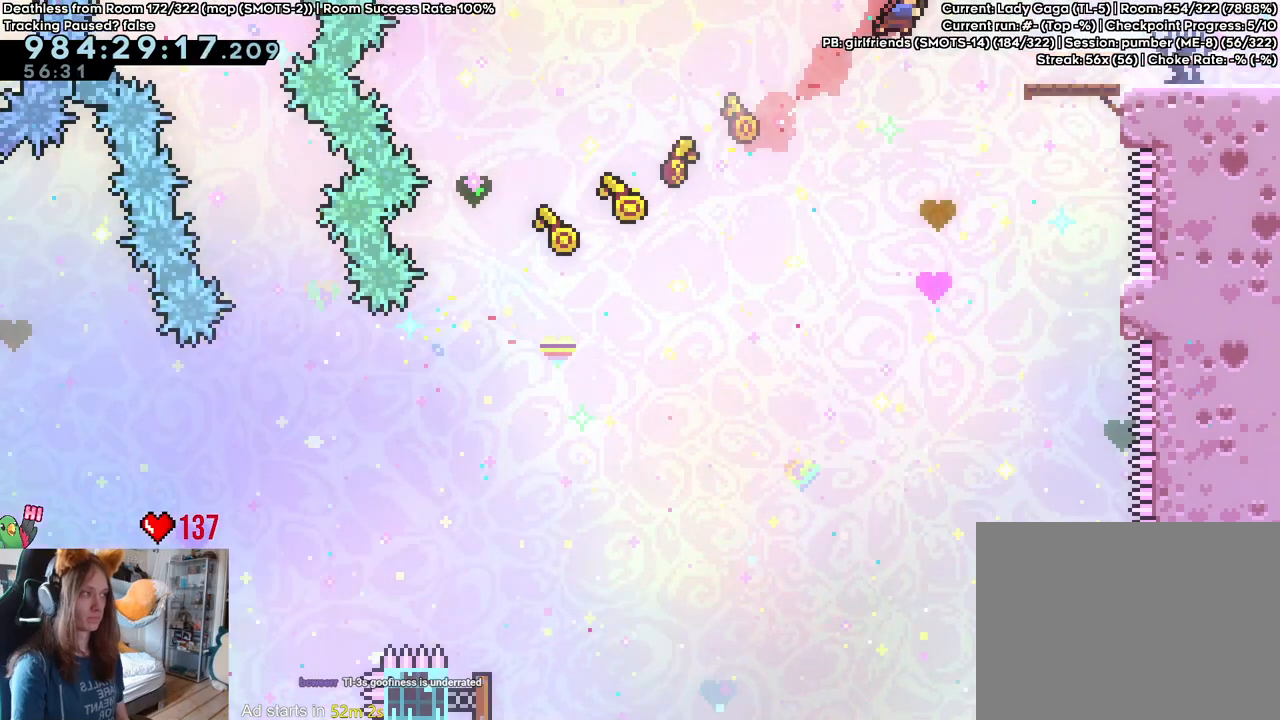
{"buttons": ["B", "Y", "L2"], "left_stick": "right", "right_stick": "center"}
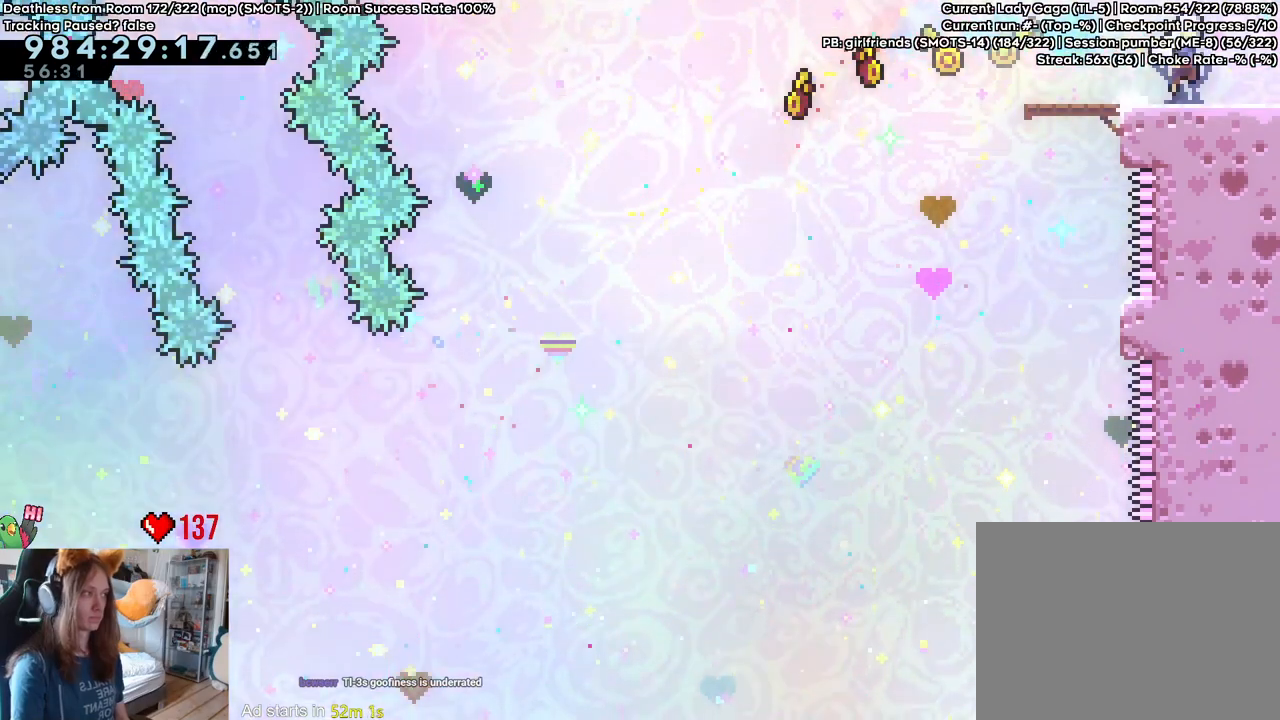
{"buttons": ["B", "L2"], "left_stick": "right", "right_stick": "center", "events": [[83, "Y", "up"], [200, "left_stick", "center"], [400, "left_stick", "right"]]}
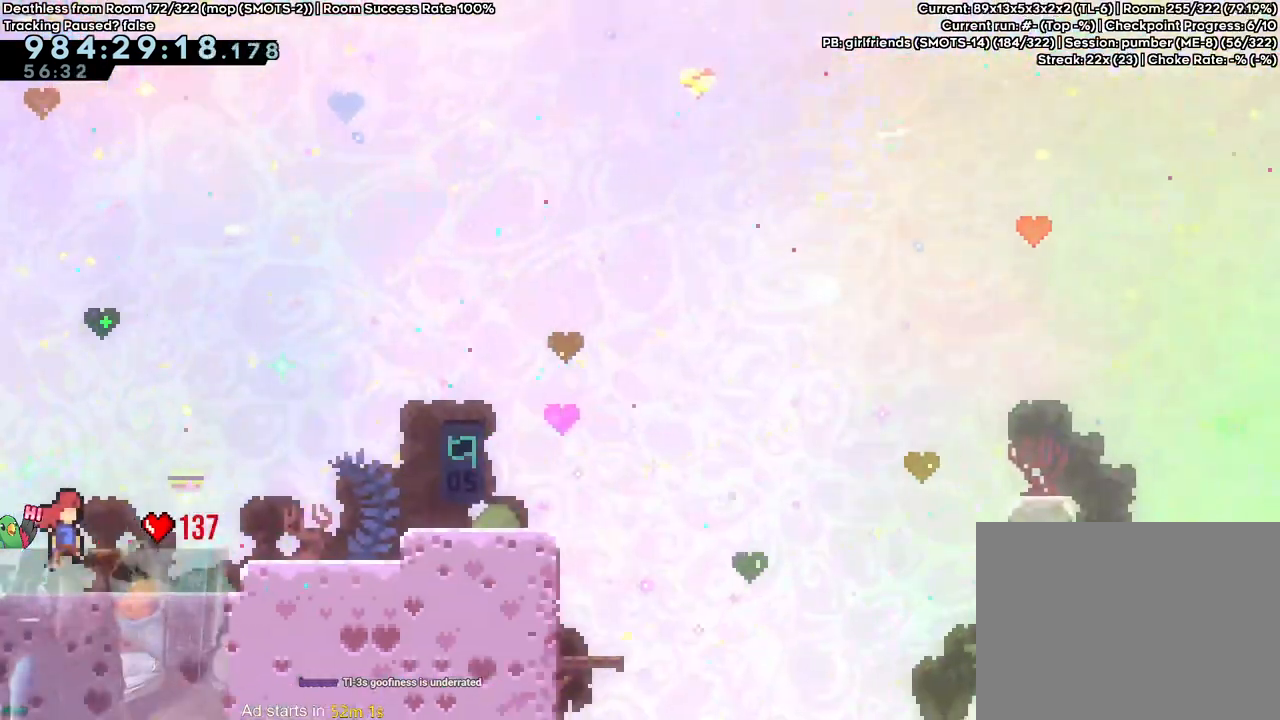
{"buttons": [], "left_stick": "right", "right_stick": "center", "events": [[50, "DPAD_UP", "down"], [167, "DPAD_UP", "up"], [250, "L2", "up"], [367, "B", "up"]]}
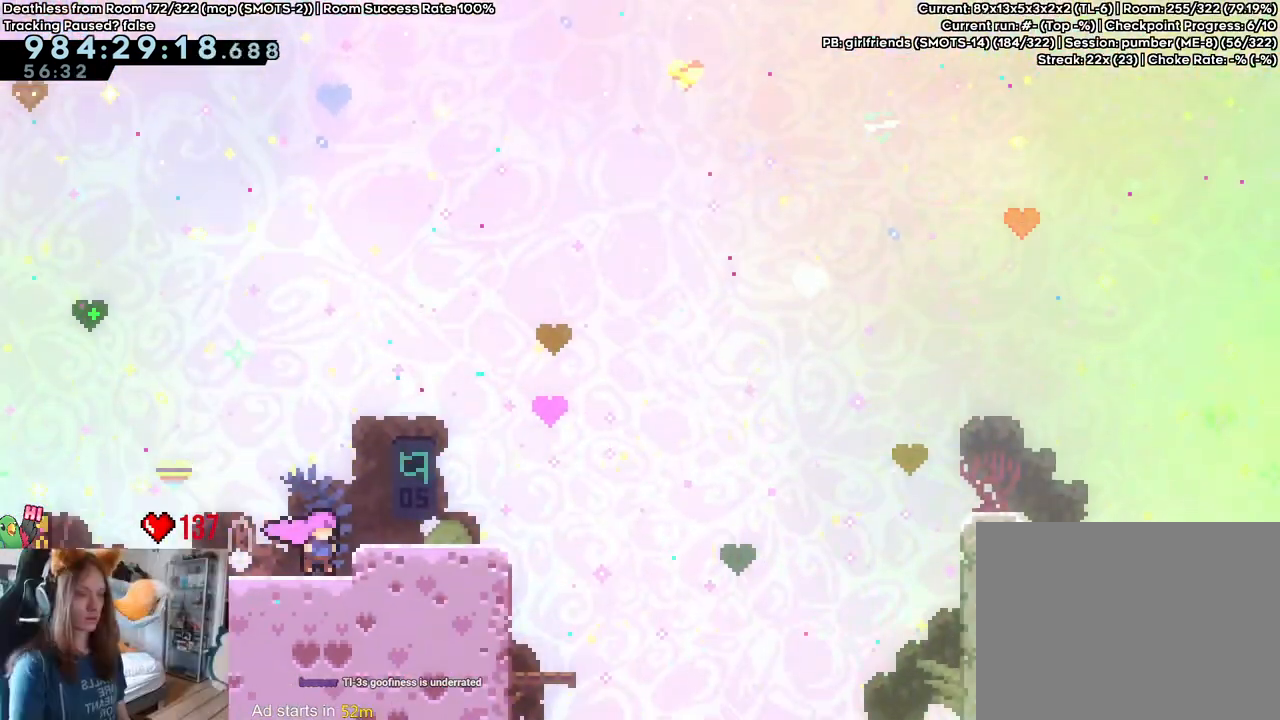
{"buttons": [], "left_stick": "right", "right_stick": "center", "events": [[67, "left_stick", "center"], [167, "B", "down"], [233, "B", "up"], [250, "left_stick", "down-right"], [317, "Y", "down"], [433, "Y", "up"], [450, "left_stick", "right"]]}
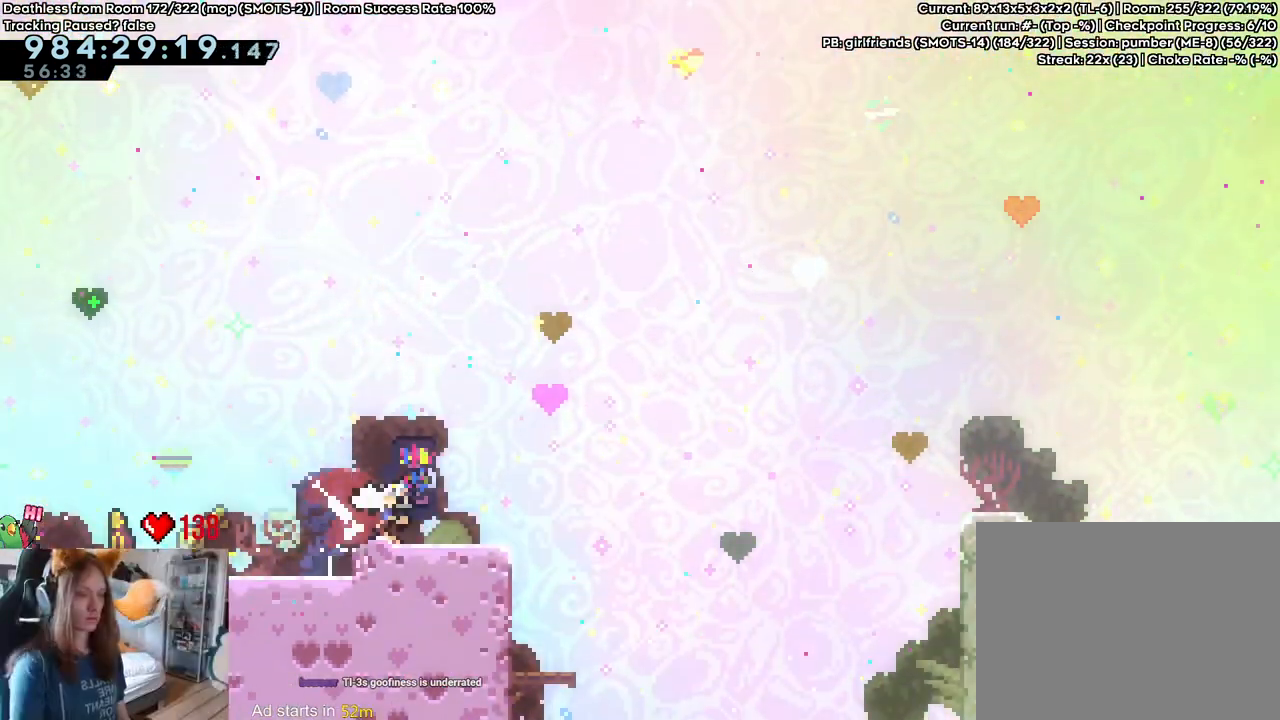
{"buttons": [], "left_stick": "right", "right_stick": "center", "events": [[33, "B", "down"], [117, "B", "up"], [350, "Y", "down"], [467, "Y", "up"]]}
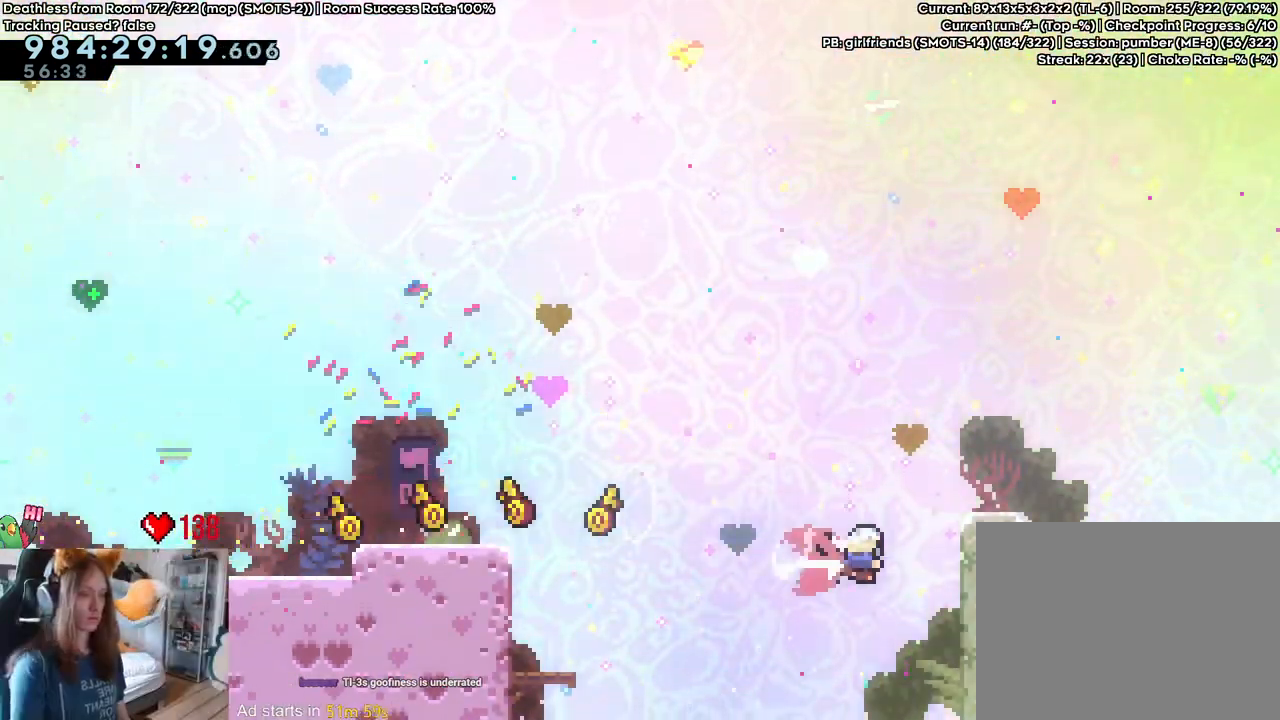
{"buttons": ["L2"], "left_stick": "up", "right_stick": "center", "events": [[150, "left_stick", "up"], [200, "L2", "down"]]}
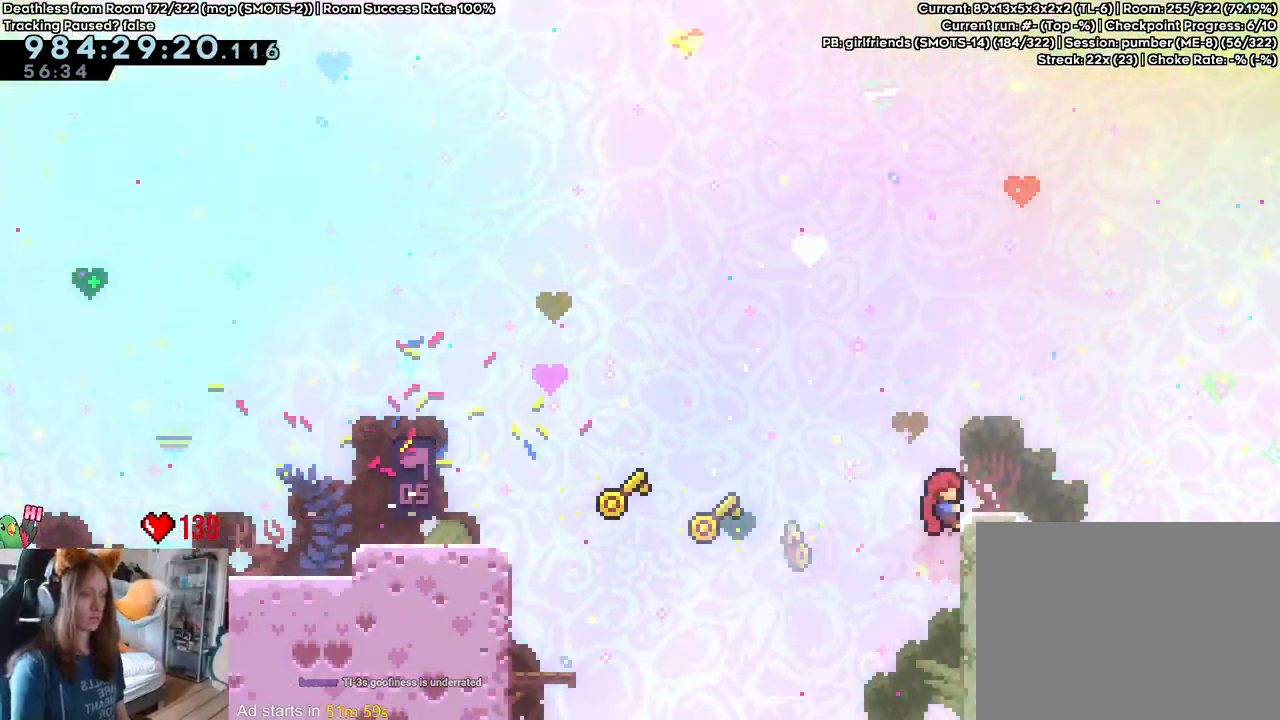
{"buttons": ["B", "Y", "L2"], "left_stick": "right", "right_stick": "center", "events": [[100, "left_stick", "center"], [333, "B", "down"], [333, "Y", "down"], [333, "left_stick", "right"]]}
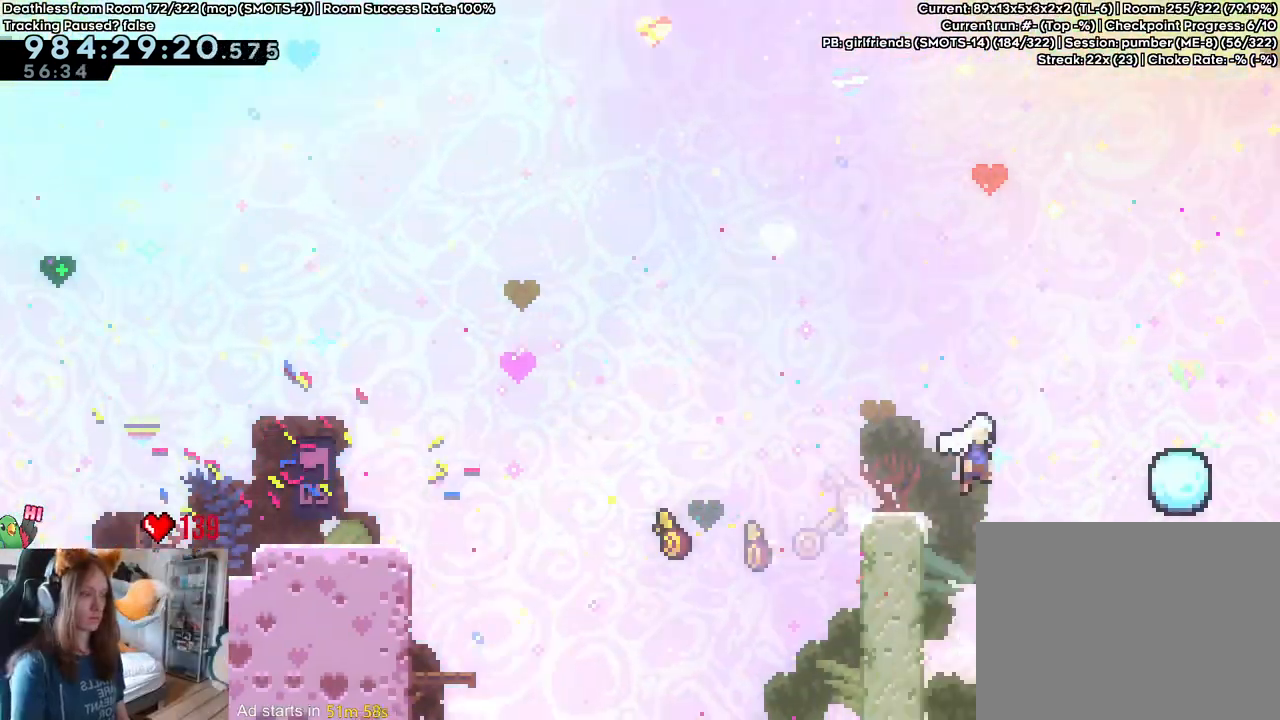
{"buttons": ["B"], "left_stick": "up-right", "right_stick": "center", "events": [[83, "Y", "up"], [250, "L2", "up"], [400, "left_stick", "up-right"]]}
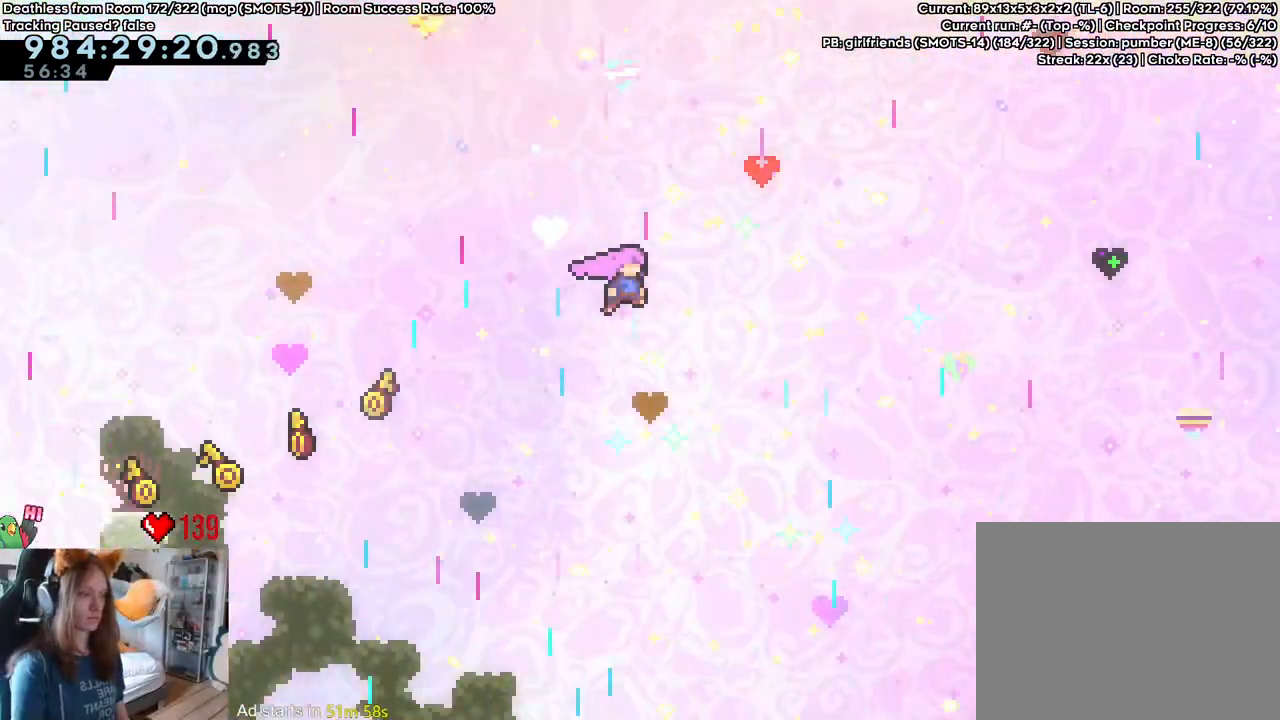
{"buttons": ["B"], "left_stick": "up-right", "right_stick": "center", "events": []}
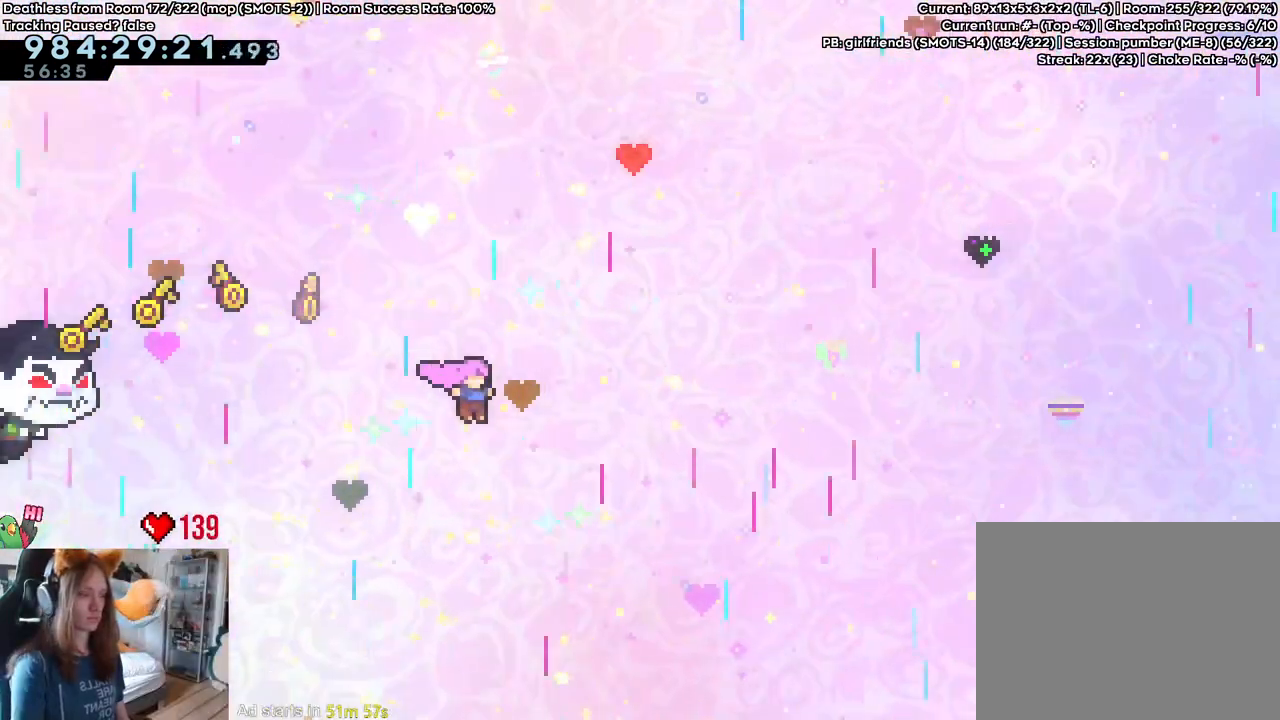
{"buttons": ["B"], "left_stick": "up-right", "right_stick": "center", "events": []}
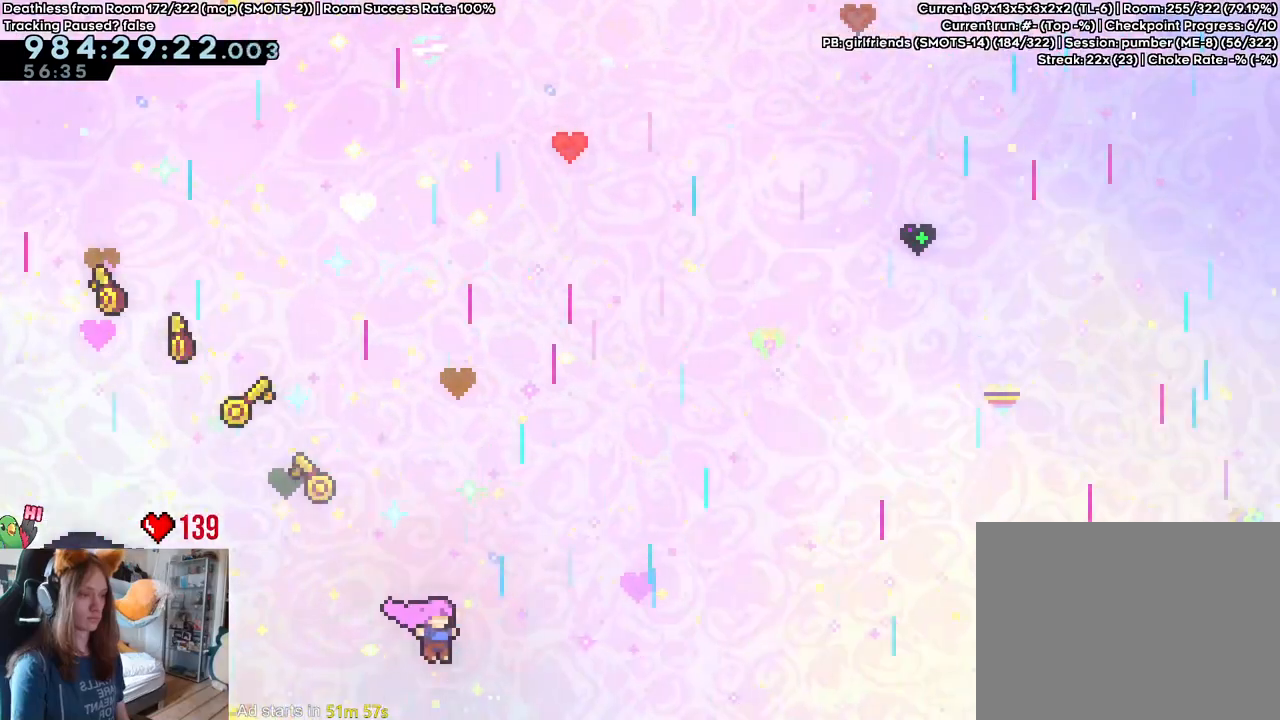
{"buttons": ["B"], "left_stick": "right", "right_stick": "center", "events": [[33, "Y", "down"], [167, "Y", "up"], [400, "left_stick", "right"]]}
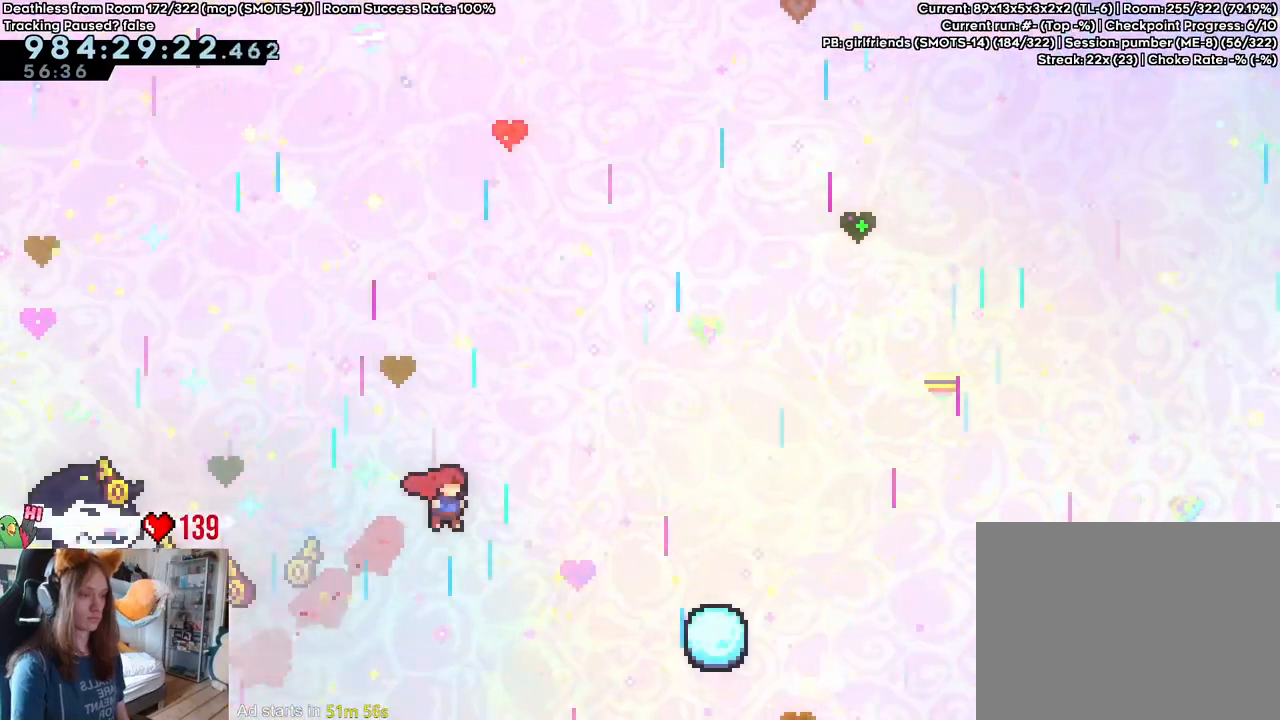
{"buttons": ["B"], "left_stick": "right", "right_stick": "center", "events": []}
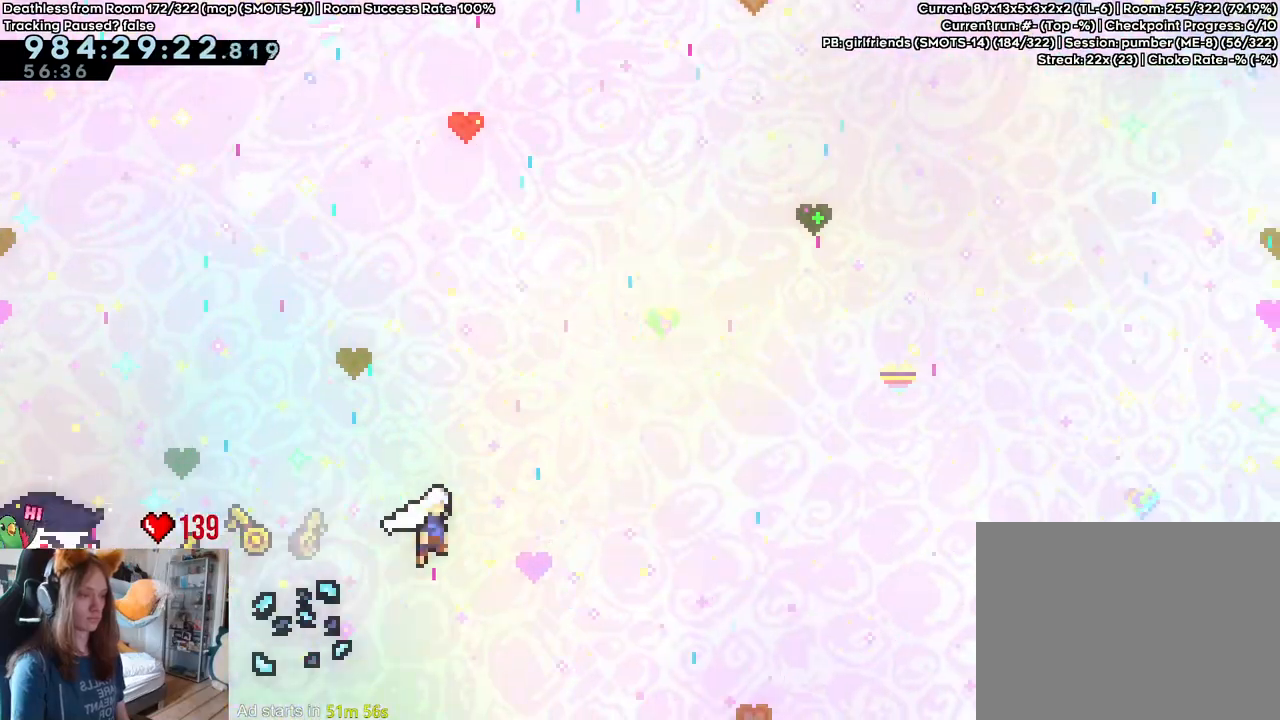
{"buttons": ["B"], "left_stick": "right", "right_stick": "center", "events": []}
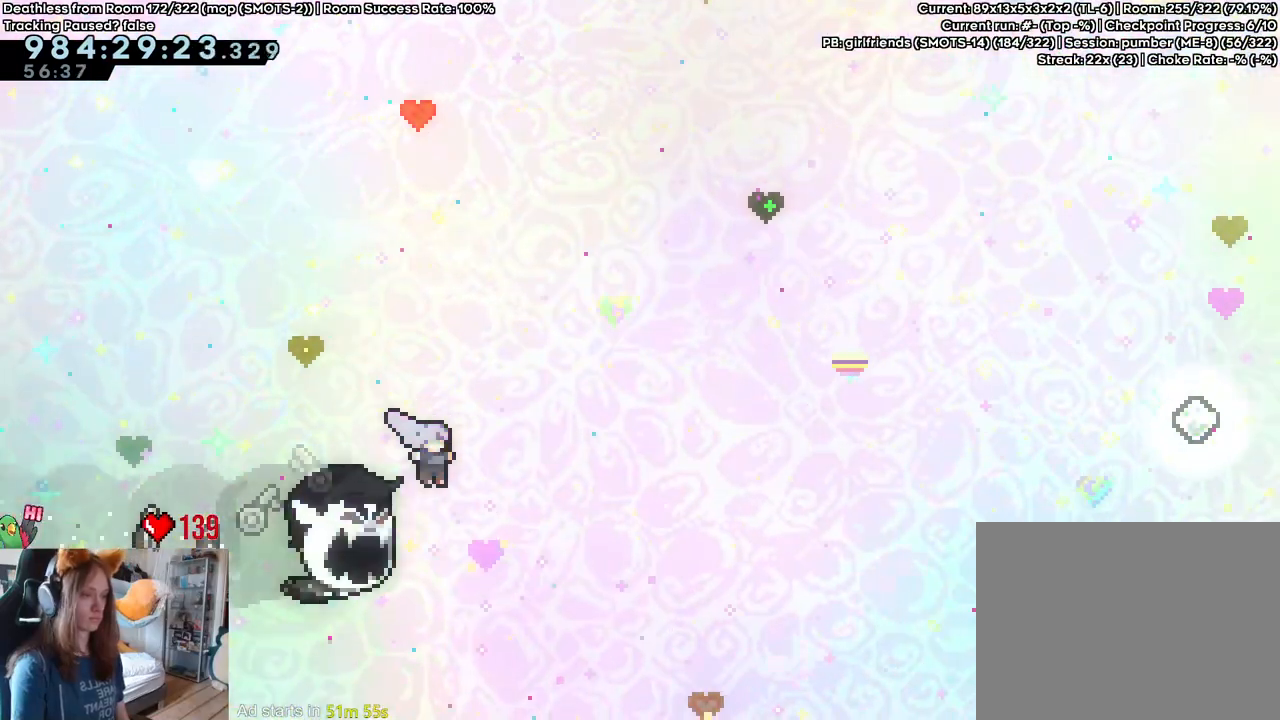
{"buttons": ["B"], "left_stick": "up-right", "right_stick": "center", "events": [[150, "left_stick", "up-right"]]}
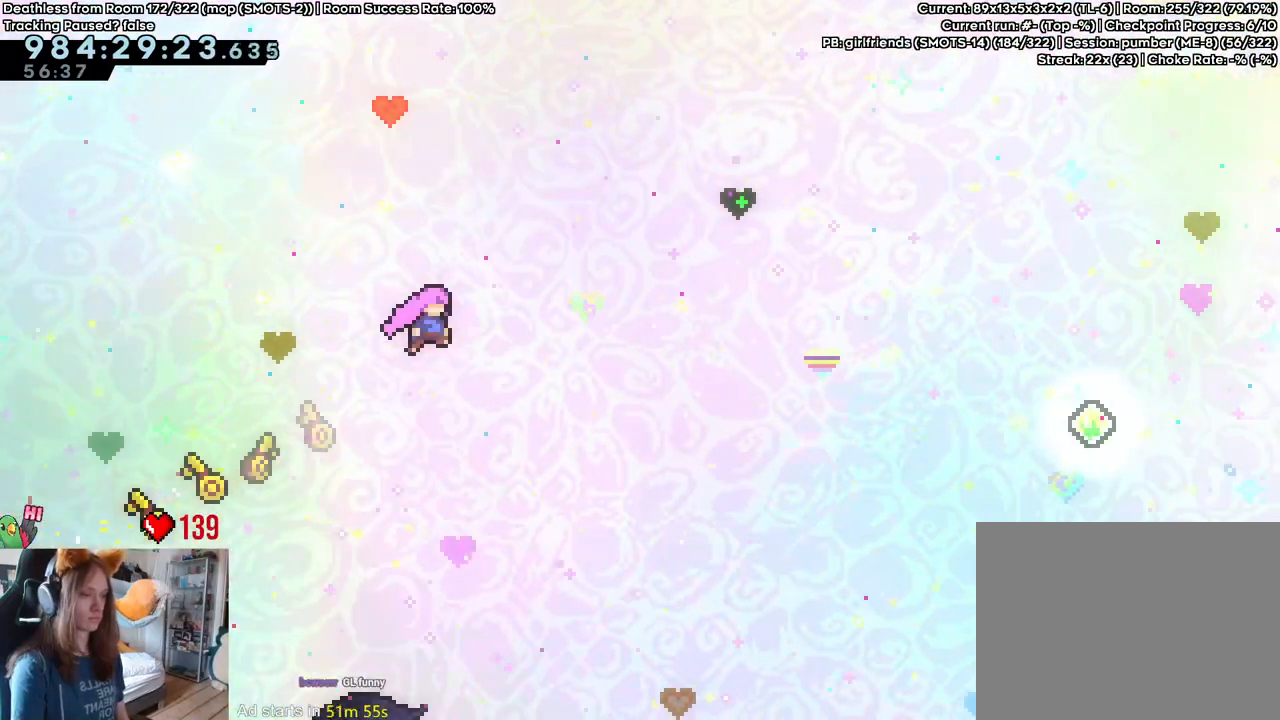
{"buttons": ["B"], "left_stick": "up-right", "right_stick": "center", "events": []}
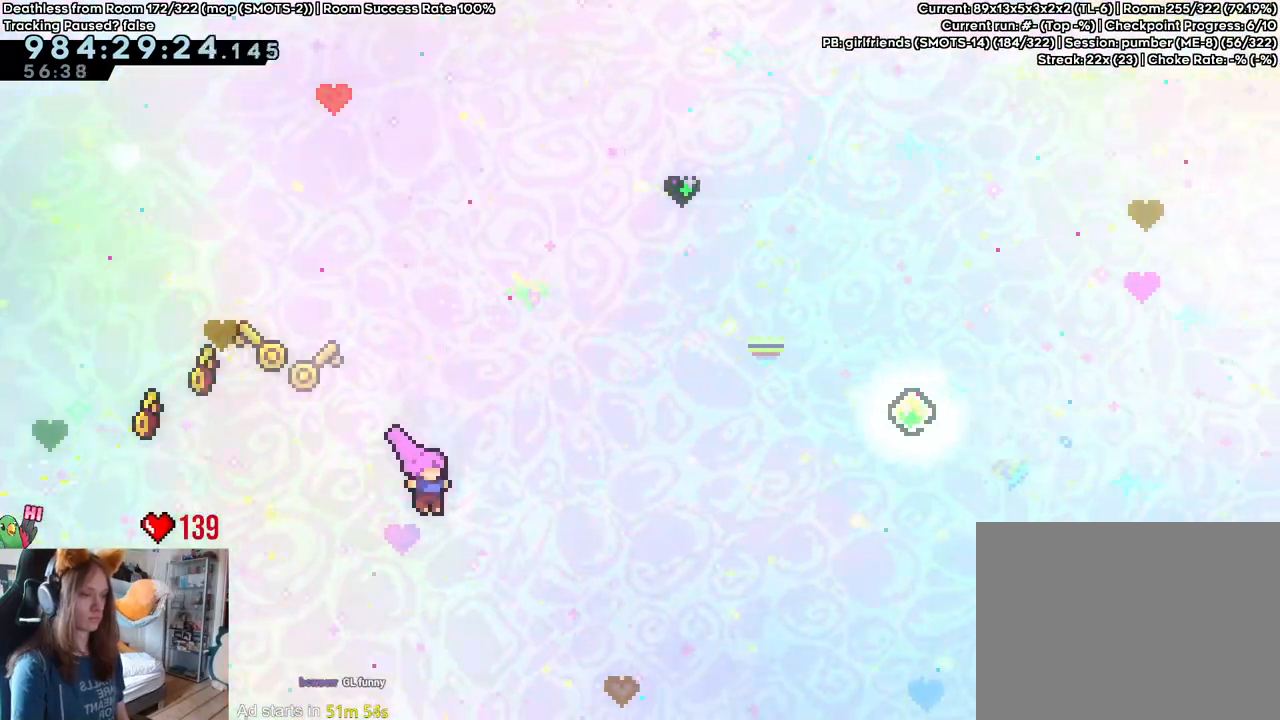
{"buttons": ["B"], "left_stick": "up-right", "right_stick": "center", "events": [[233, "Y", "down"], [417, "Y", "up"]]}
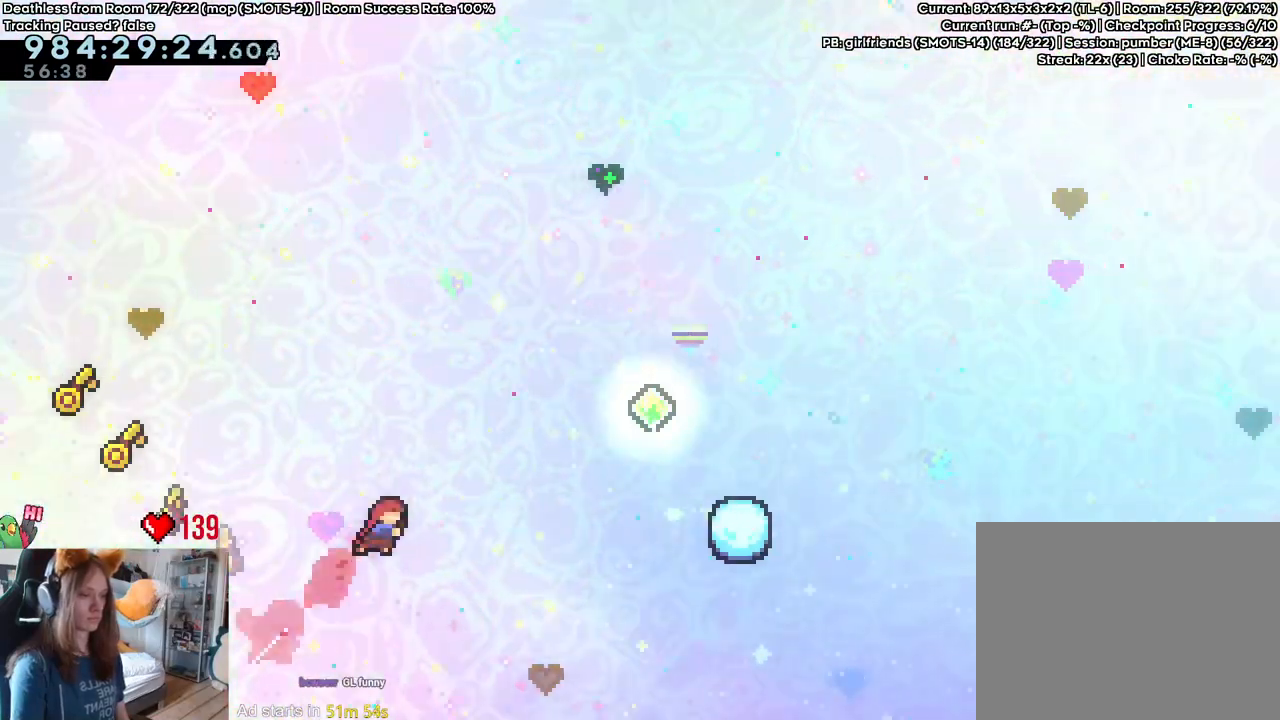
{"buttons": ["B"], "left_stick": "right", "right_stick": "center", "events": [[83, "Y", "down"], [250, "Y", "up"], [350, "left_stick", "right"]]}
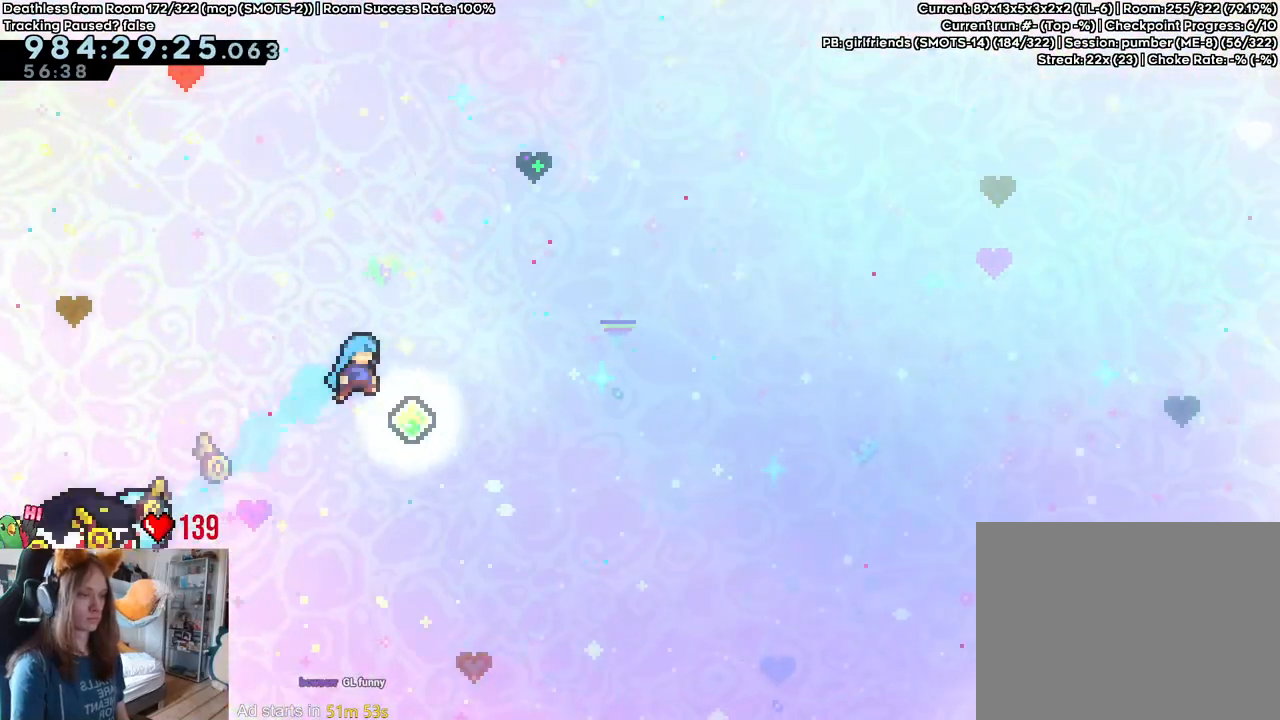
{"buttons": ["B"], "left_stick": "up-right", "right_stick": "center", "events": [[500, "left_stick", "up-right"]]}
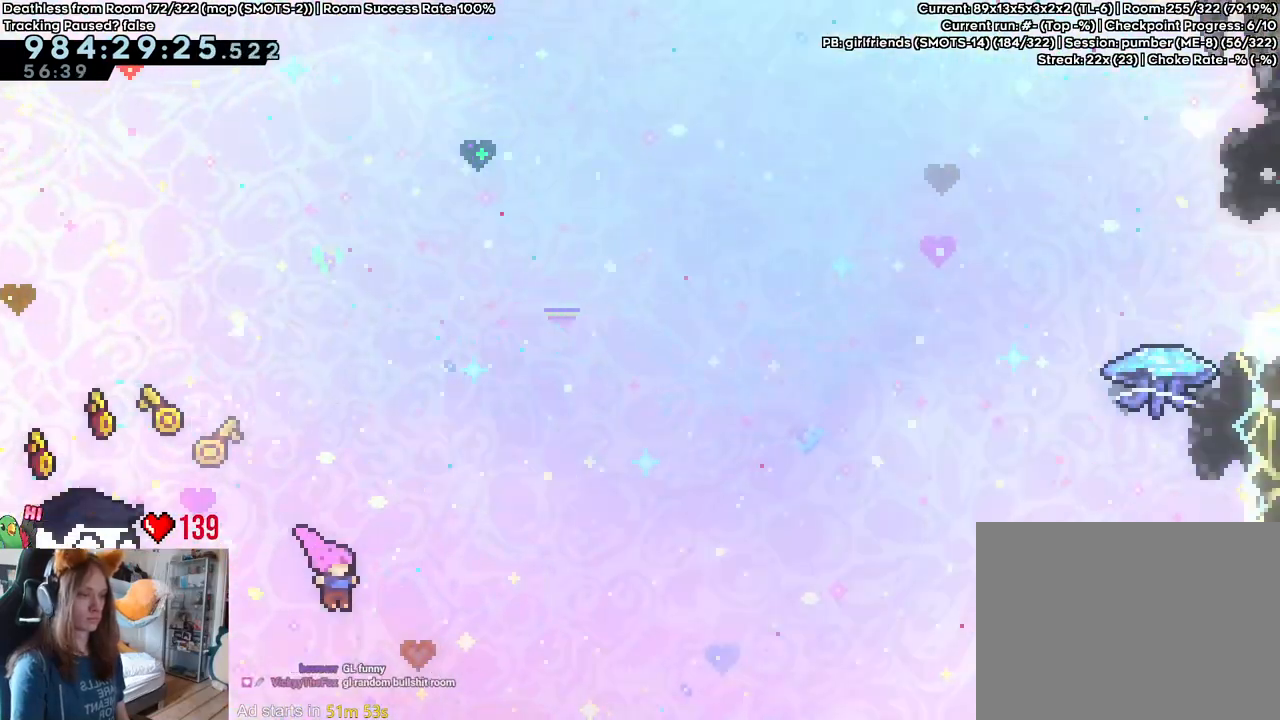
{"buttons": ["B"], "left_stick": "right", "right_stick": "center", "events": [[33, "left_stick", "up"], [150, "Y", "down"], [283, "Y", "up"], [417, "left_stick", "right"]]}
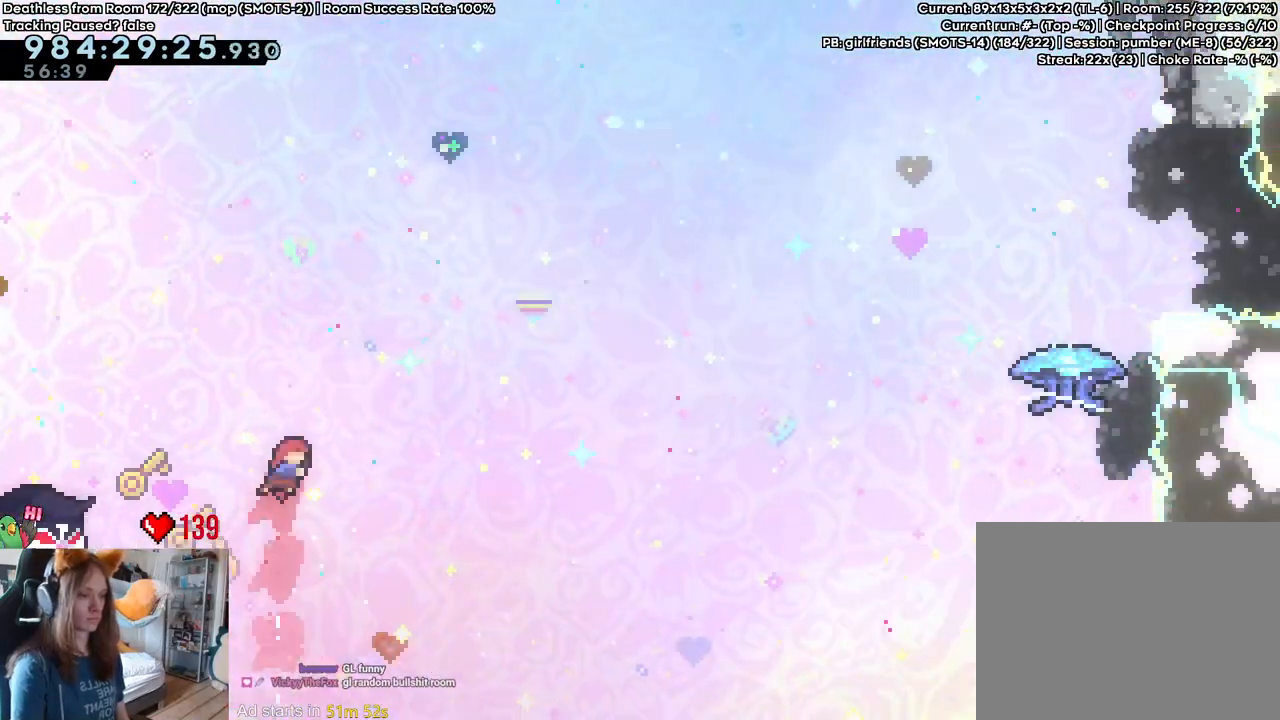
{"buttons": ["B"], "left_stick": "right", "right_stick": "center", "events": []}
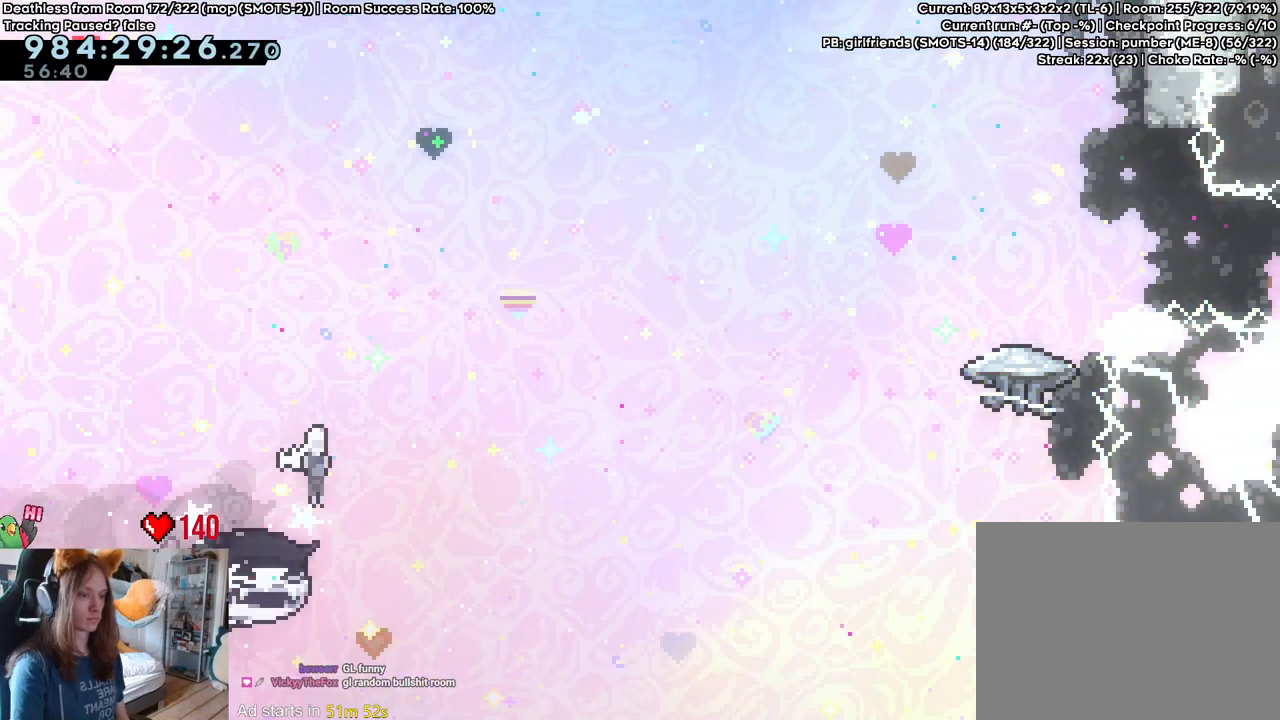
{"buttons": ["B", "Y"], "left_stick": "right", "right_stick": "center", "events": [[400, "Y", "down"]]}
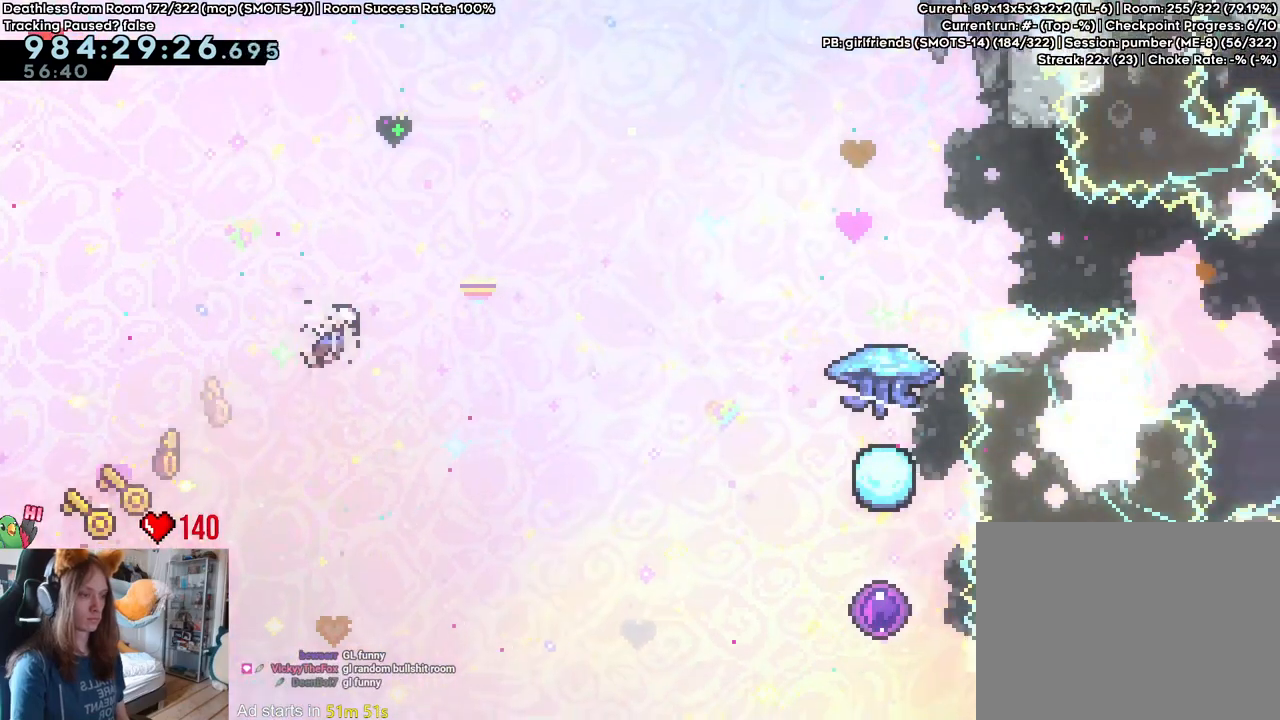
{"buttons": [], "left_stick": "right", "right_stick": "center"}